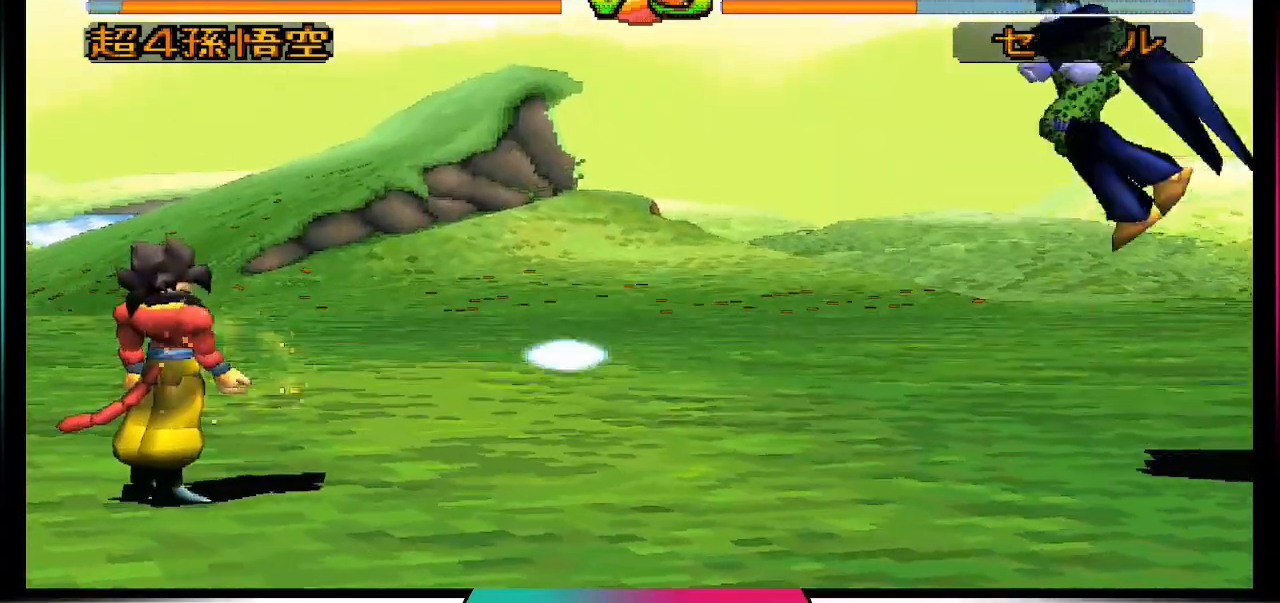
Gameplay with a controller (PlayStation layout); each line is a JSON object with the inputs held at the frame after it. "events" lists button and stick changes between this image and that frame as [ms after this image, input, new state], when the widget could be followed in between. Not read: L3 R3.
{"buttons": ["TRIANGLE"], "left_stick": "center", "right_stick": "down", "events": [[67, "DPAD_LEFT", "down"], [200, "left_stick", "center"], [200, "right_stick", "down"], [233, "DPAD_LEFT", "up"], [267, "DPAD_RIGHT", "down"], [400, "TRIANGLE", "down"], [500, "DPAD_RIGHT", "up"]]}
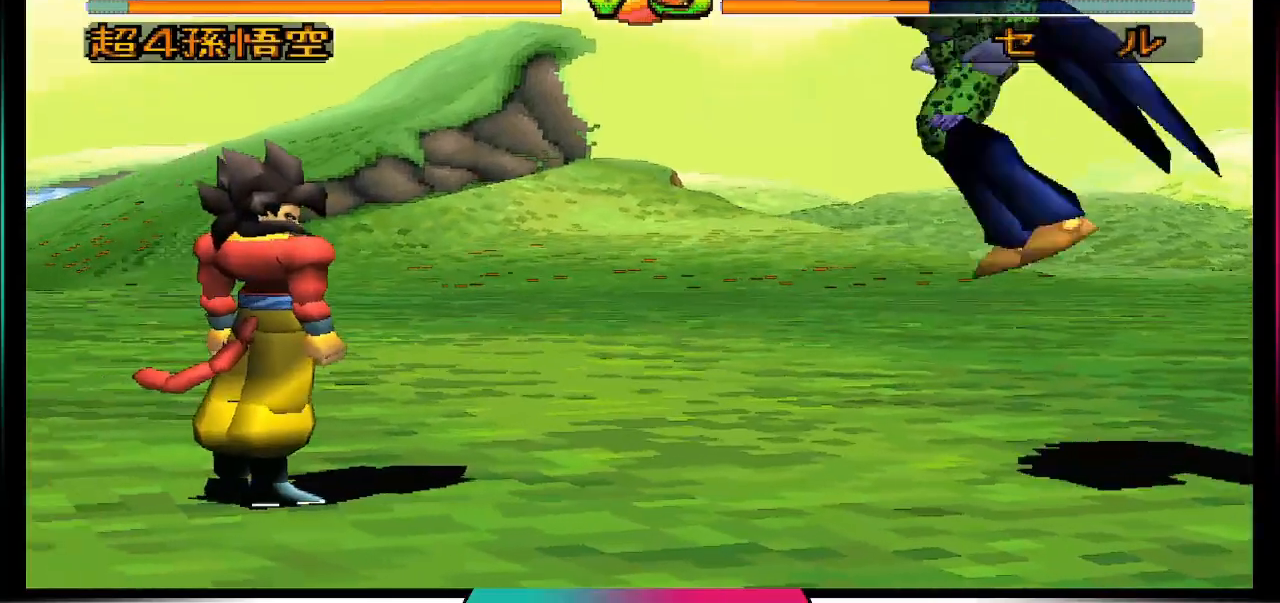
{"buttons": [], "left_stick": "center", "right_stick": "down", "events": [[67, "TRIANGLE", "up"]]}
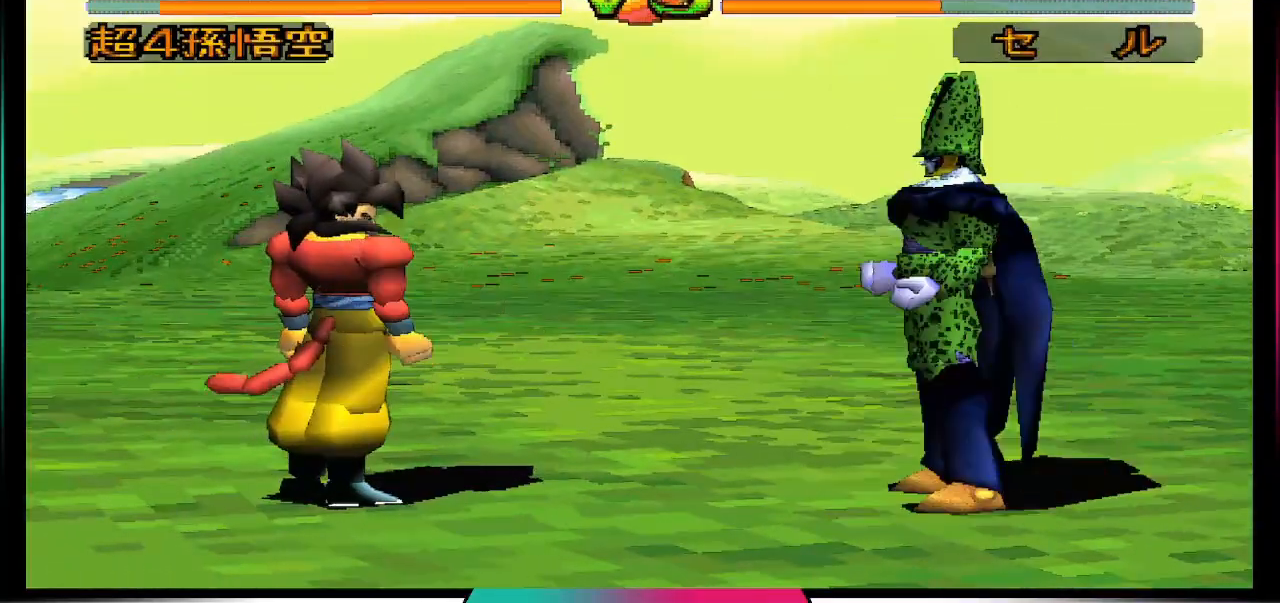
{"buttons": ["CIRCLE"], "left_stick": "center", "right_stick": "down", "events": [[267, "DPAD_RIGHT", "down"], [267, "DPAD_UP", "down"], [400, "CIRCLE", "down"], [500, "DPAD_RIGHT", "up"], [500, "DPAD_UP", "up"]]}
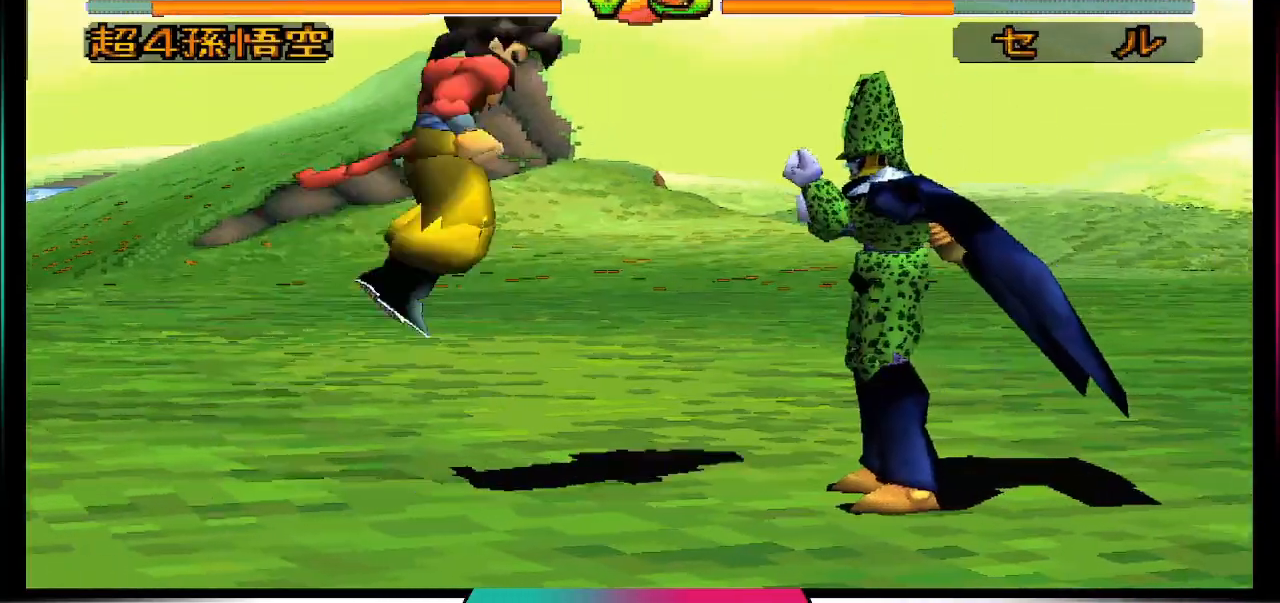
{"buttons": [], "left_stick": "center", "right_stick": "down", "events": [[67, "CIRCLE", "up"]]}
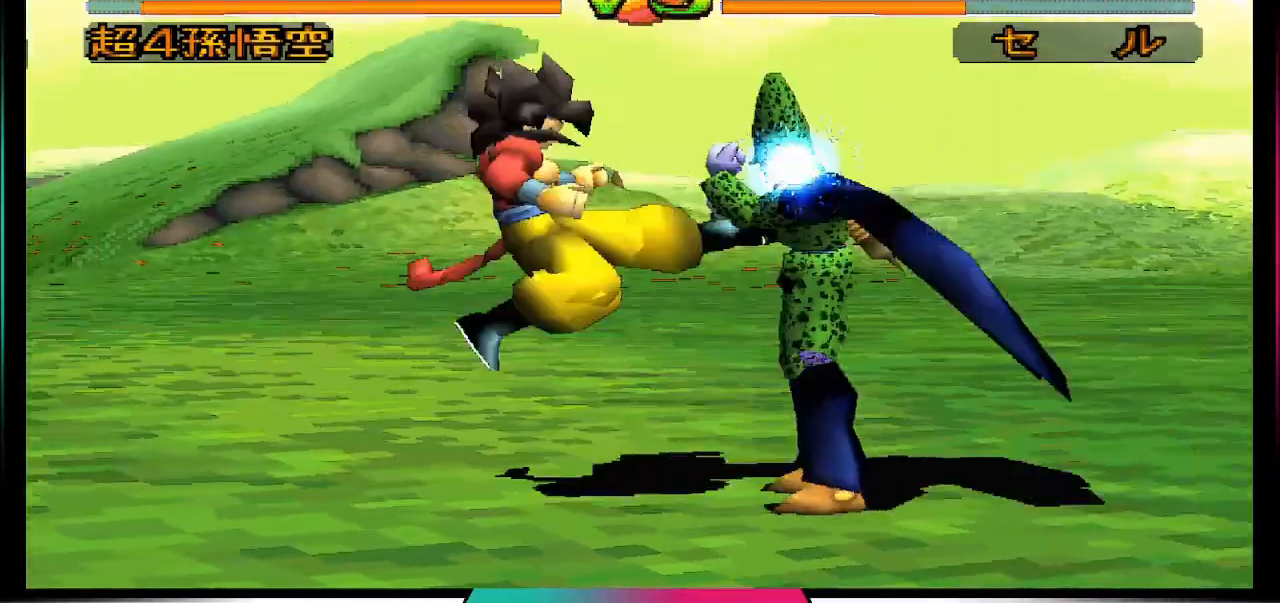
{"buttons": ["DPAD_DOWN"], "left_stick": "center", "right_stick": "down", "events": [[67, "DPAD_DOWN", "down"], [333, "SQUARE", "down"], [500, "SQUARE", "up"]]}
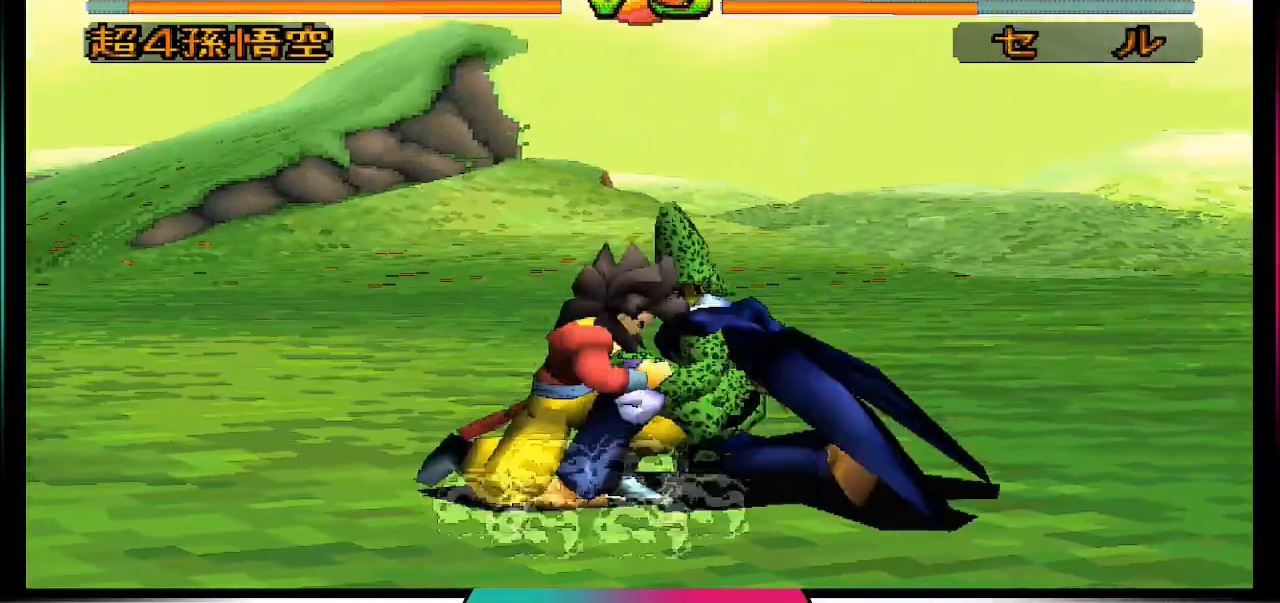
{"buttons": ["DPAD_RIGHT"], "left_stick": "center", "right_stick": "down", "events": [[200, "DPAD_DOWN", "up"], [367, "DPAD_RIGHT", "down"]]}
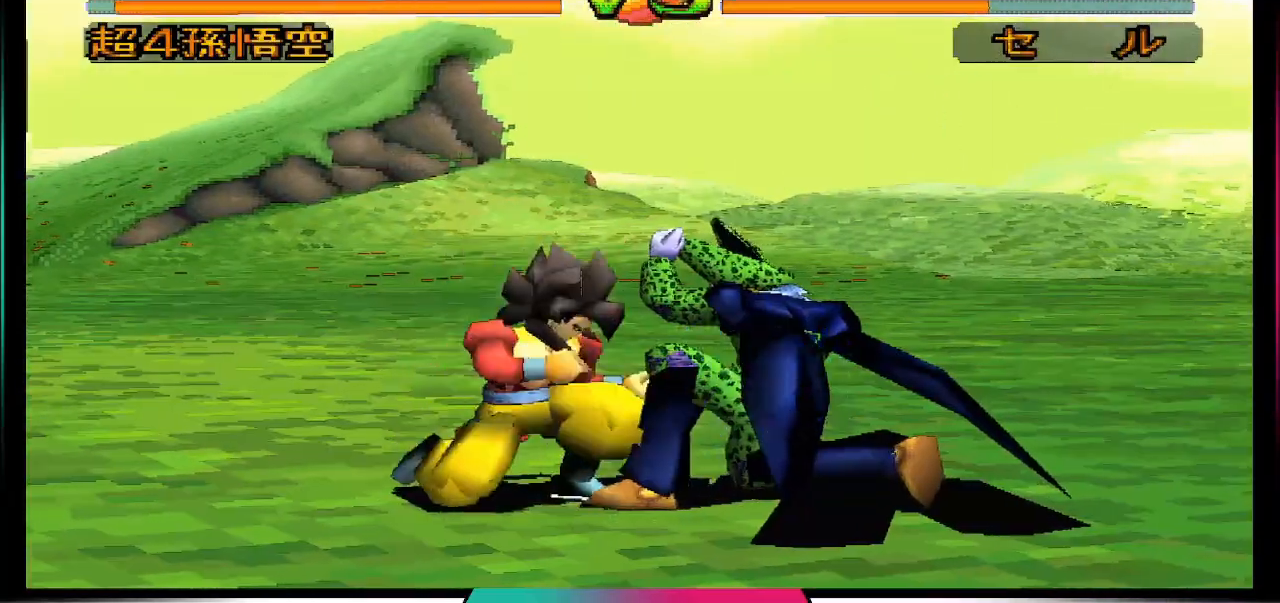
{"buttons": ["CROSS", "DPAD_RIGHT"], "left_stick": "center", "right_stick": "down", "events": [[33, "CROSS", "down"]]}
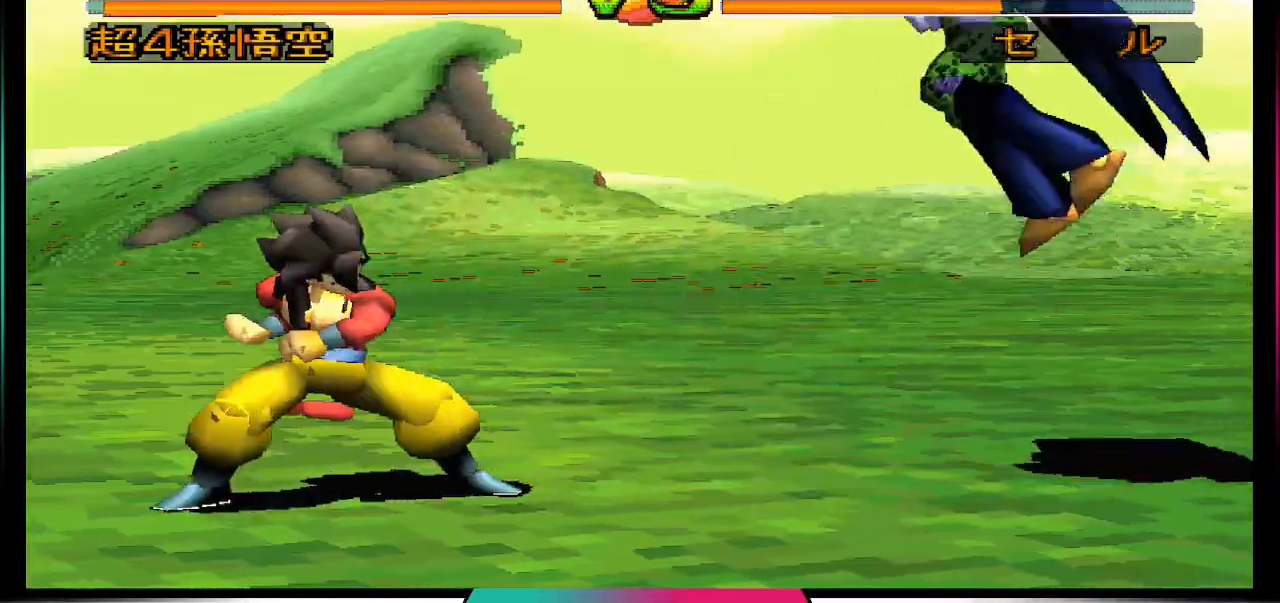
{"buttons": [], "left_stick": "center", "right_stick": "center", "events": [[233, "CROSS", "up"], [233, "DPAD_RIGHT", "up"], [233, "right_stick", "center"]]}
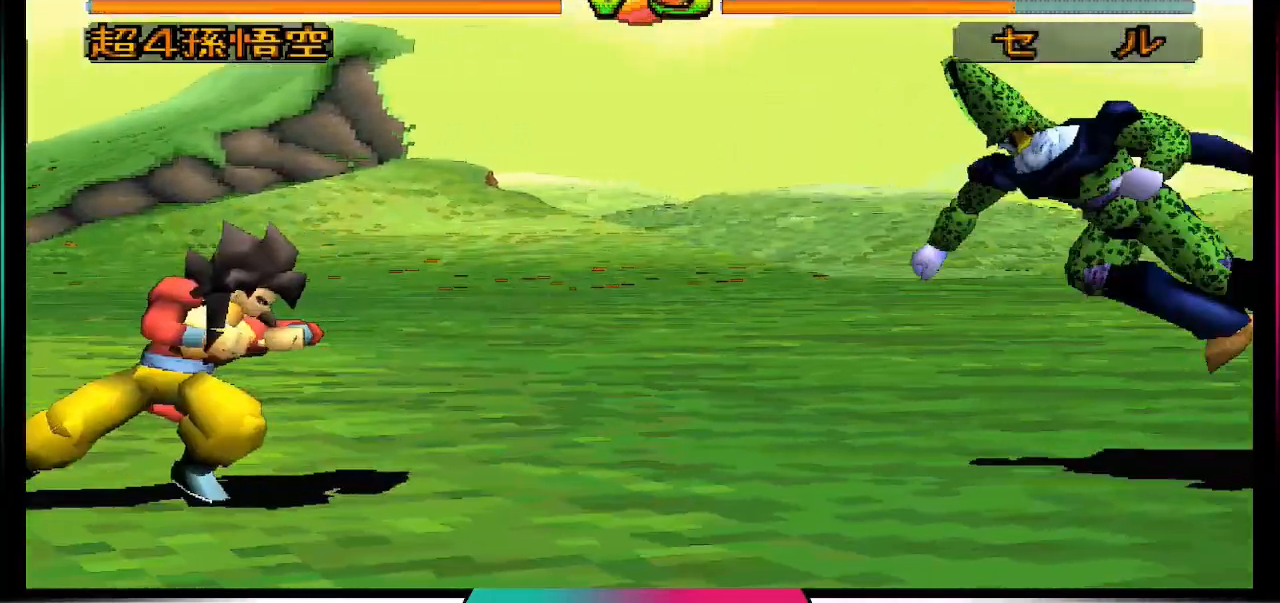
{"buttons": ["DPAD_UP", "DPAD_RIGHT"], "left_stick": "center", "right_stick": "center", "events": [[333, "DPAD_RIGHT", "down"], [333, "DPAD_UP", "down"]]}
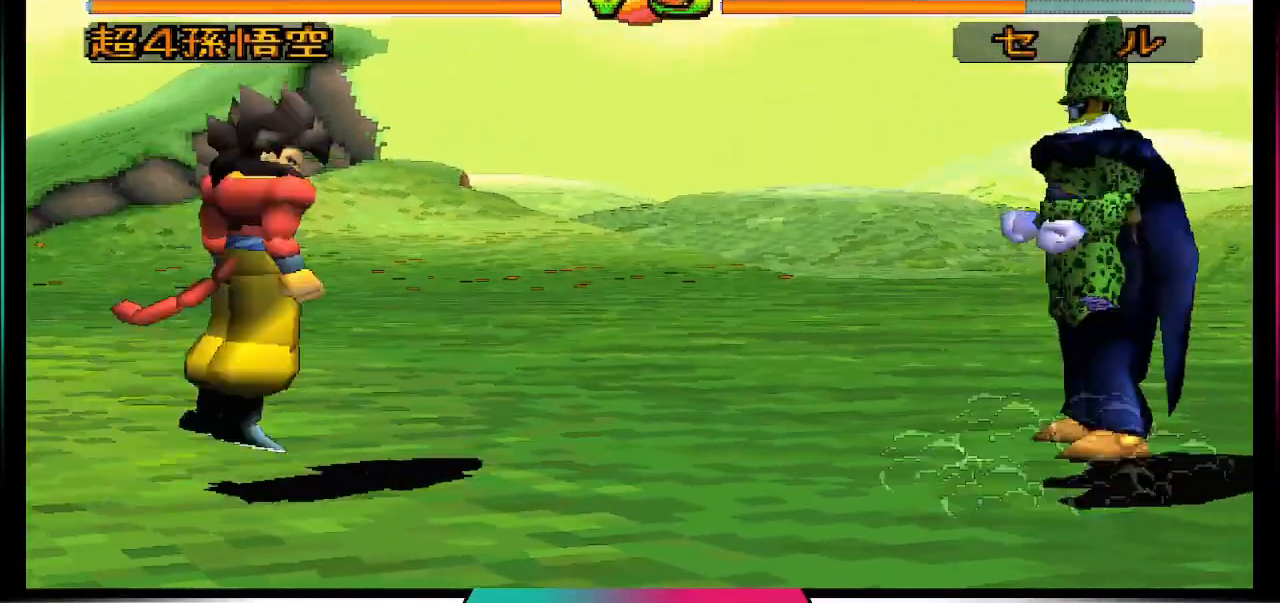
{"buttons": [], "left_stick": "center", "right_stick": "center", "events": [[167, "DPAD_RIGHT", "up"], [167, "DPAD_UP", "up"]]}
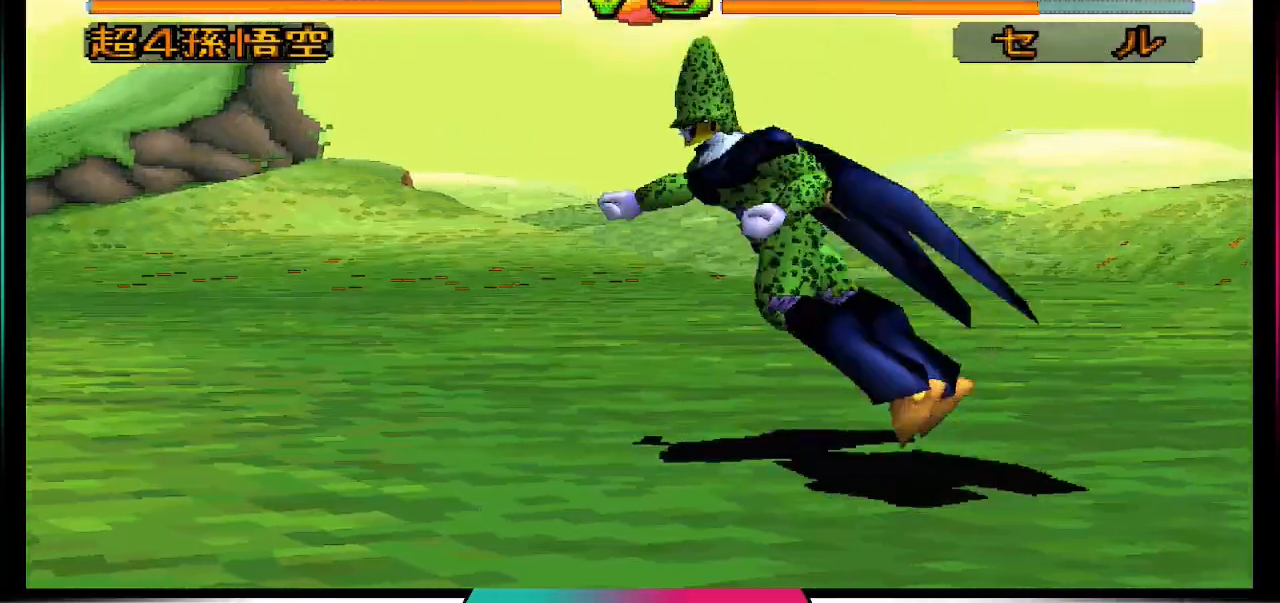
{"buttons": ["DPAD_DOWN"], "left_stick": "center", "right_stick": "center", "events": [[500, "DPAD_DOWN", "down"]]}
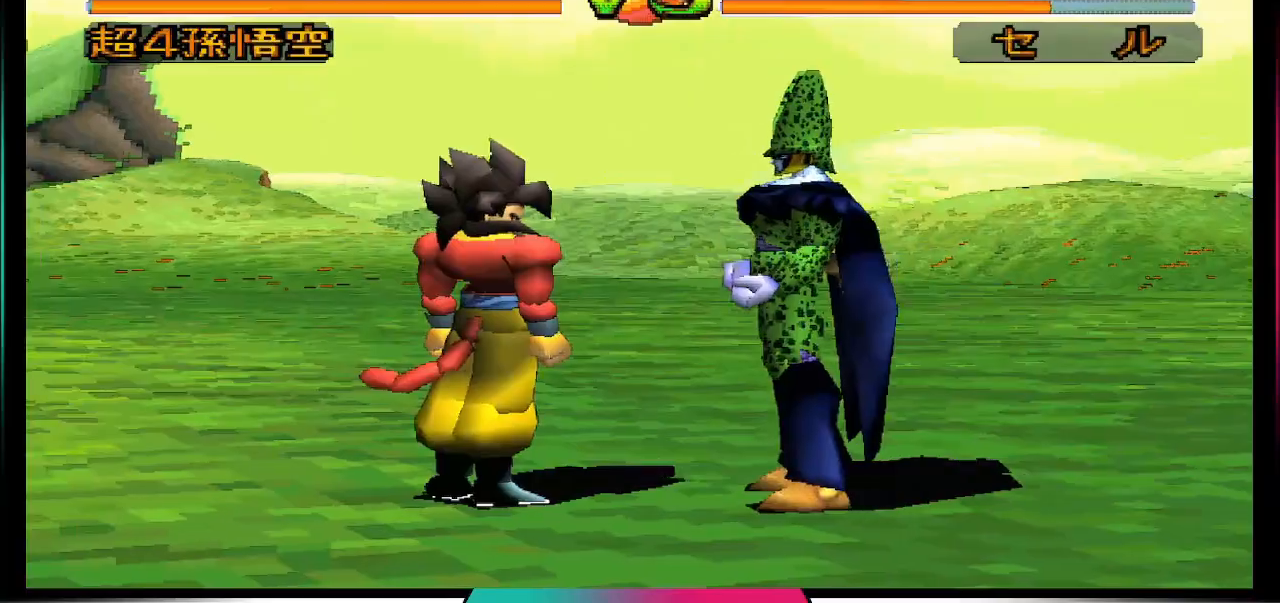
{"buttons": ["DPAD_DOWN"], "left_stick": "center", "right_stick": "center", "events": [[100, "SQUARE", "down"], [267, "SQUARE", "up"]]}
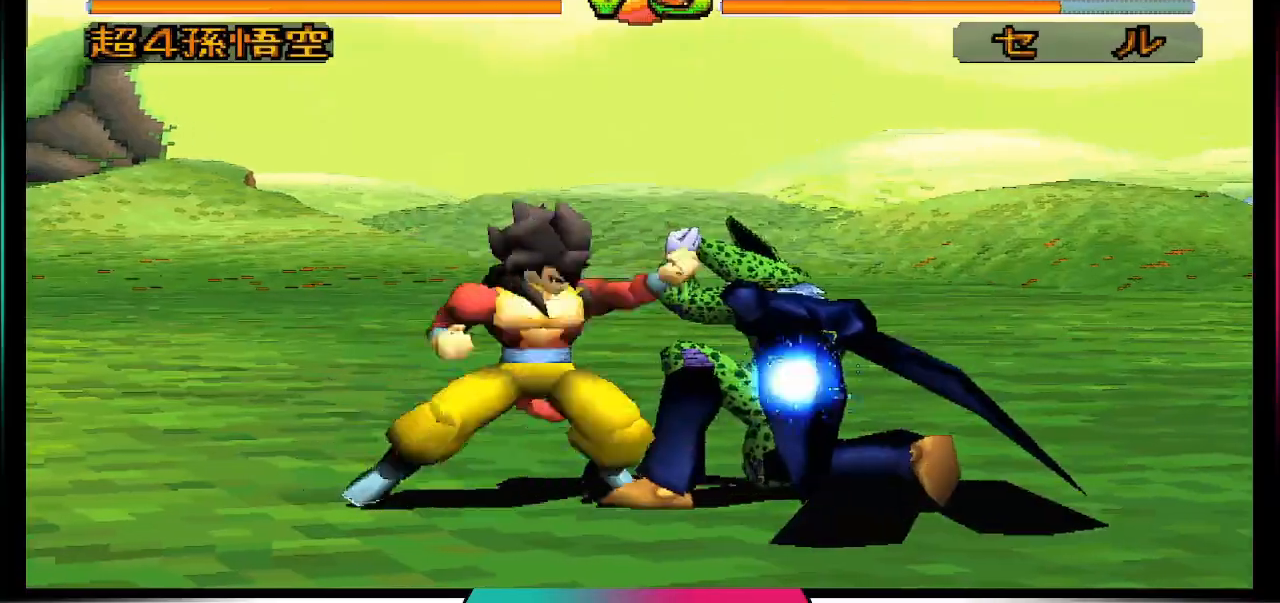
{"buttons": ["SQUARE", "DPAD_RIGHT"], "left_stick": "center", "right_stick": "center", "events": [[100, "DPAD_DOWN", "up"], [233, "DPAD_RIGHT", "down"], [367, "DPAD_RIGHT", "up"], [433, "DPAD_RIGHT", "down"], [500, "SQUARE", "down"]]}
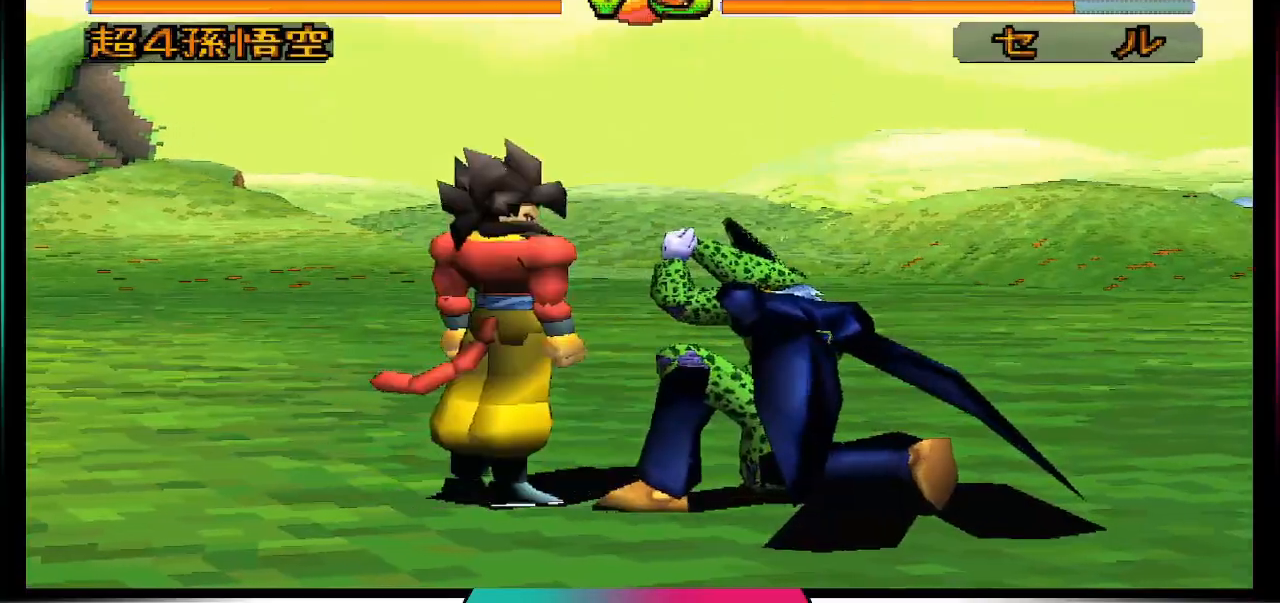
{"buttons": [], "left_stick": "center", "right_stick": "center", "events": [[67, "DPAD_RIGHT", "up"], [133, "SQUARE", "up"]]}
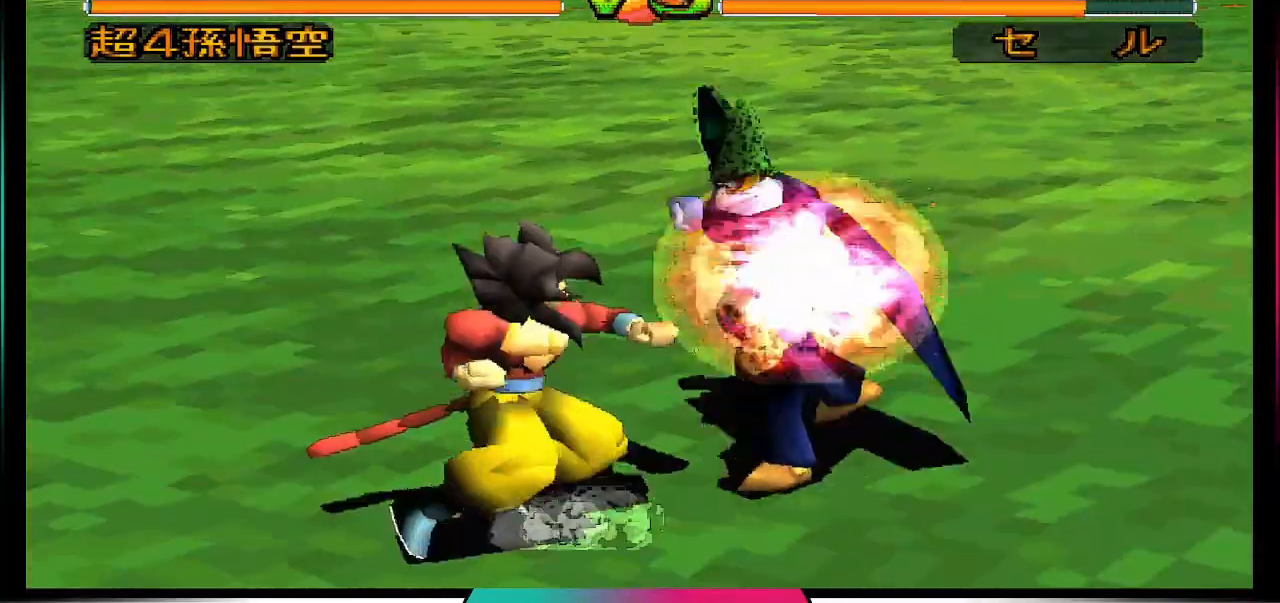
{"buttons": [], "left_stick": "center", "right_stick": "center", "events": []}
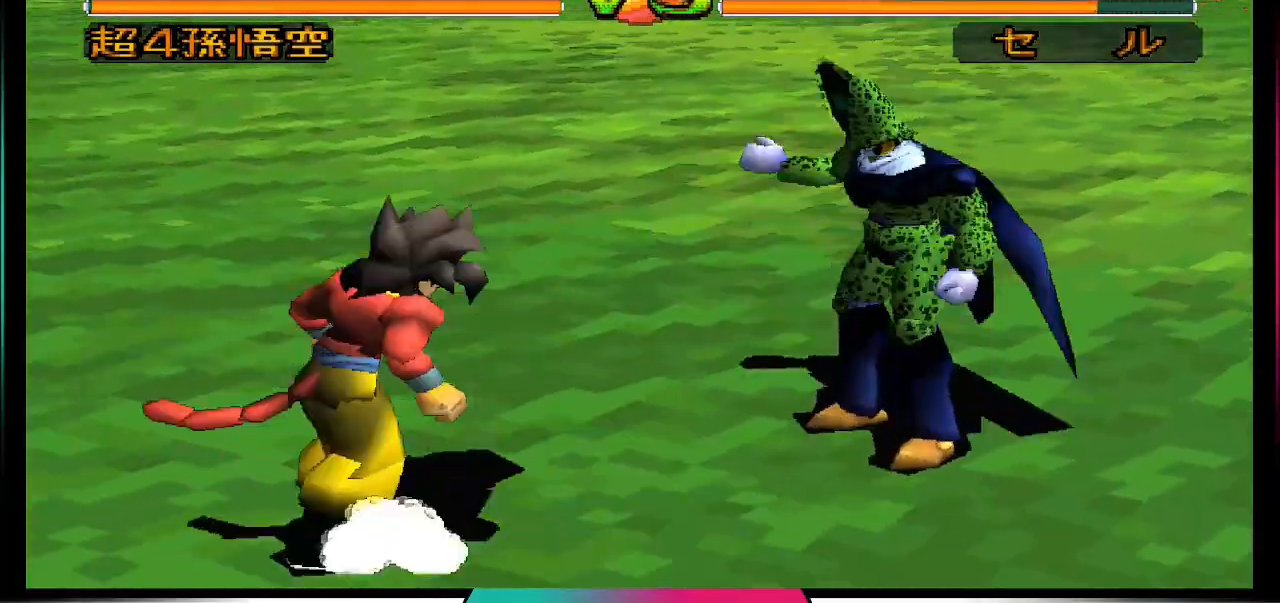
{"buttons": [], "left_stick": "center", "right_stick": "center"}
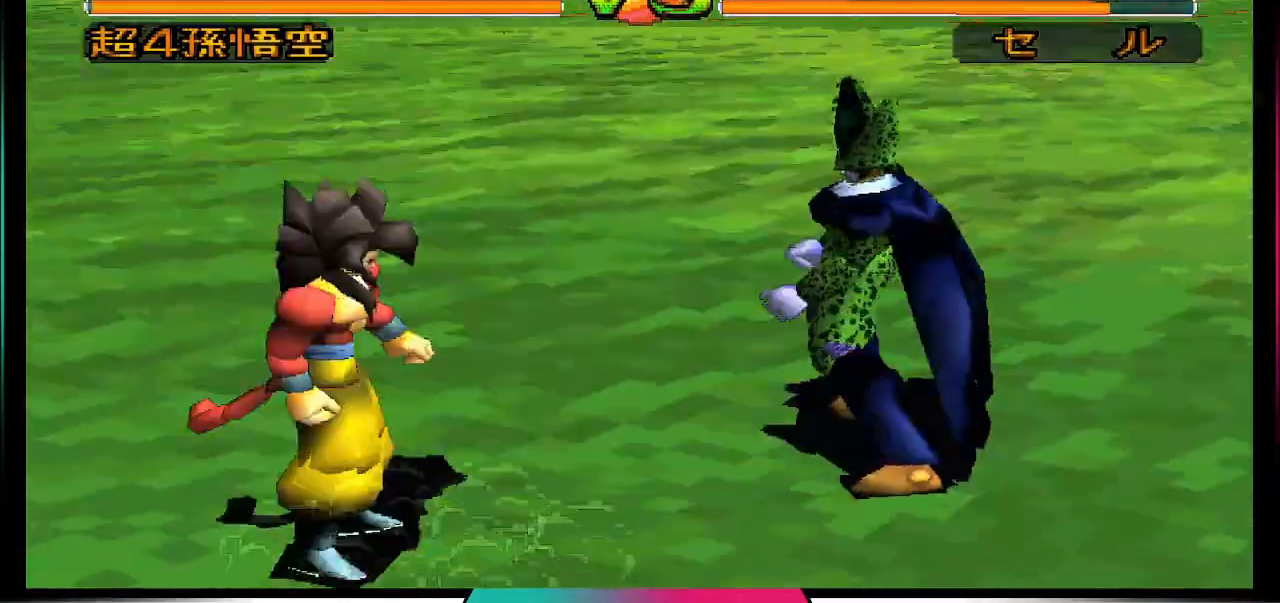
{"buttons": [], "left_stick": "center", "right_stick": "center", "events": []}